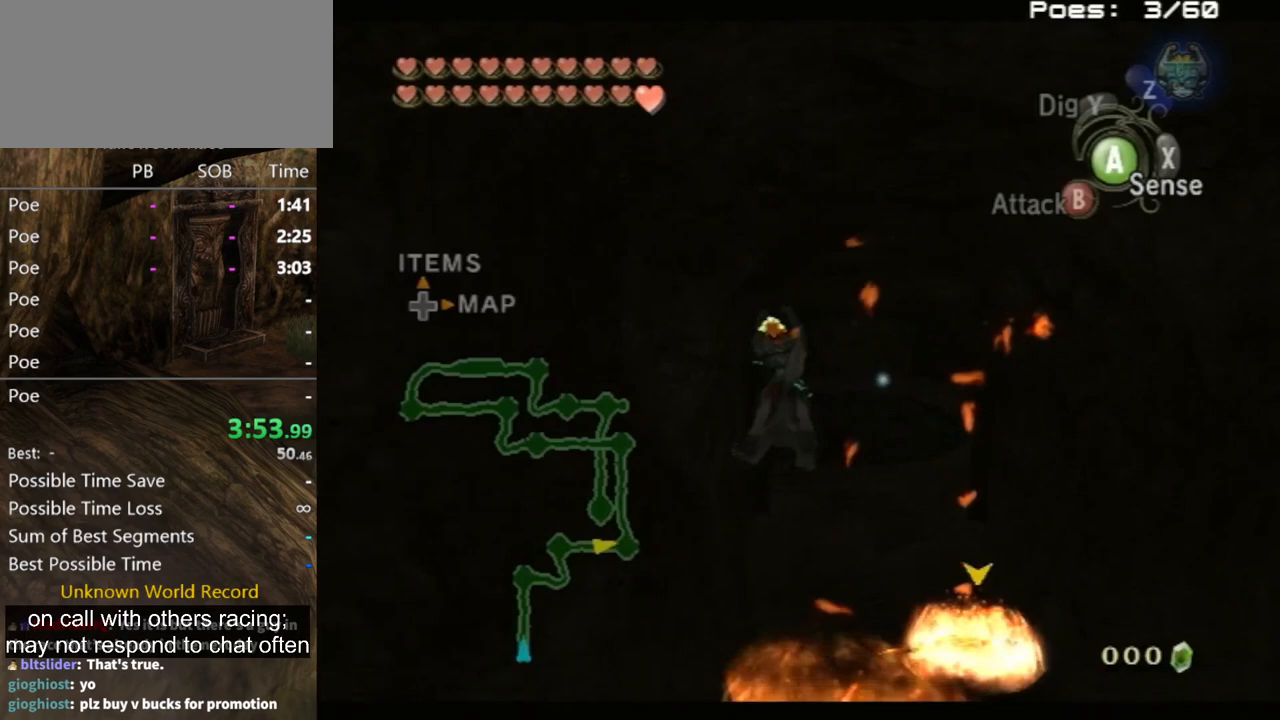
Gameplay with a controller (Nintendo layout); each line is a JSON object with the inputs held at the frame after it. "events" lists button and stick changes between this image and that frame as [ms after this image, input, new state], when the widget could be followed in between. Not read: L3 R3.
{"buttons": [], "left_stick": "up", "right_stick": "center", "events": [[100, "left_stick", "up"]]}
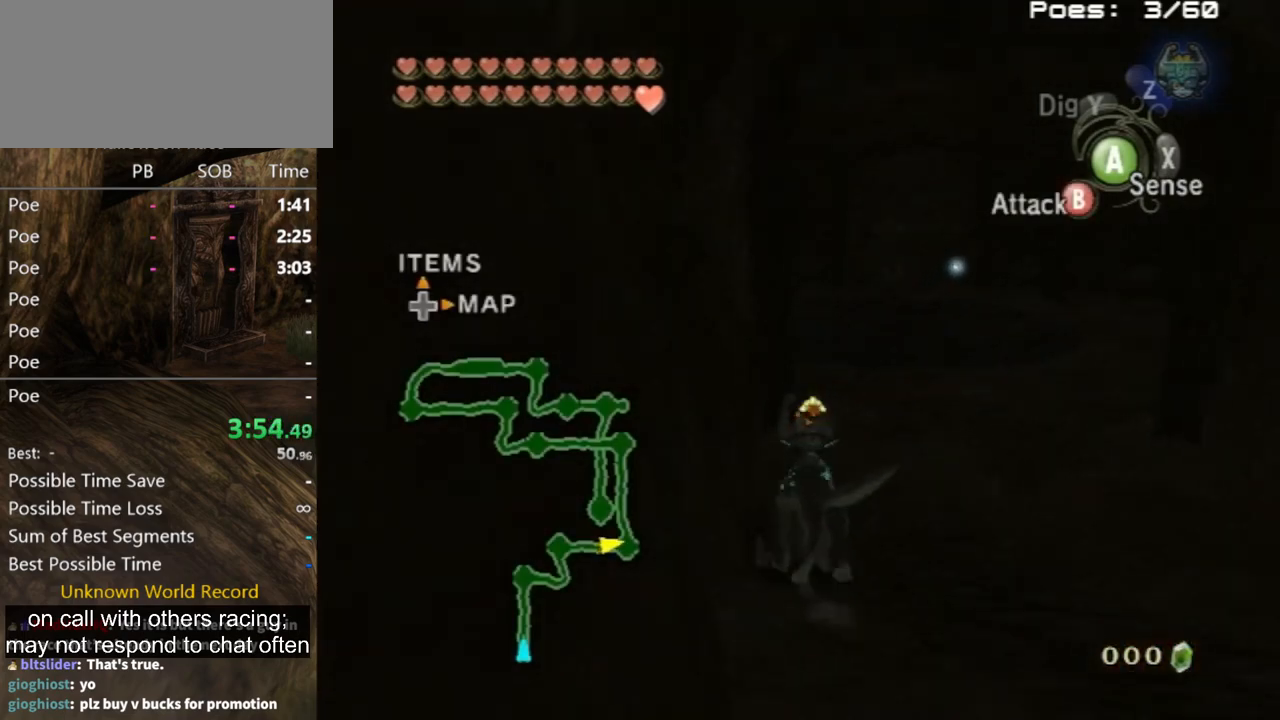
{"buttons": ["X"], "left_stick": "up-right", "right_stick": "center", "events": [[133, "A", "down"], [167, "A", "up"], [267, "A", "down"], [333, "A", "up"], [400, "A", "down"], [400, "left_stick", "up-right"], [467, "A", "up"], [500, "X", "down"]]}
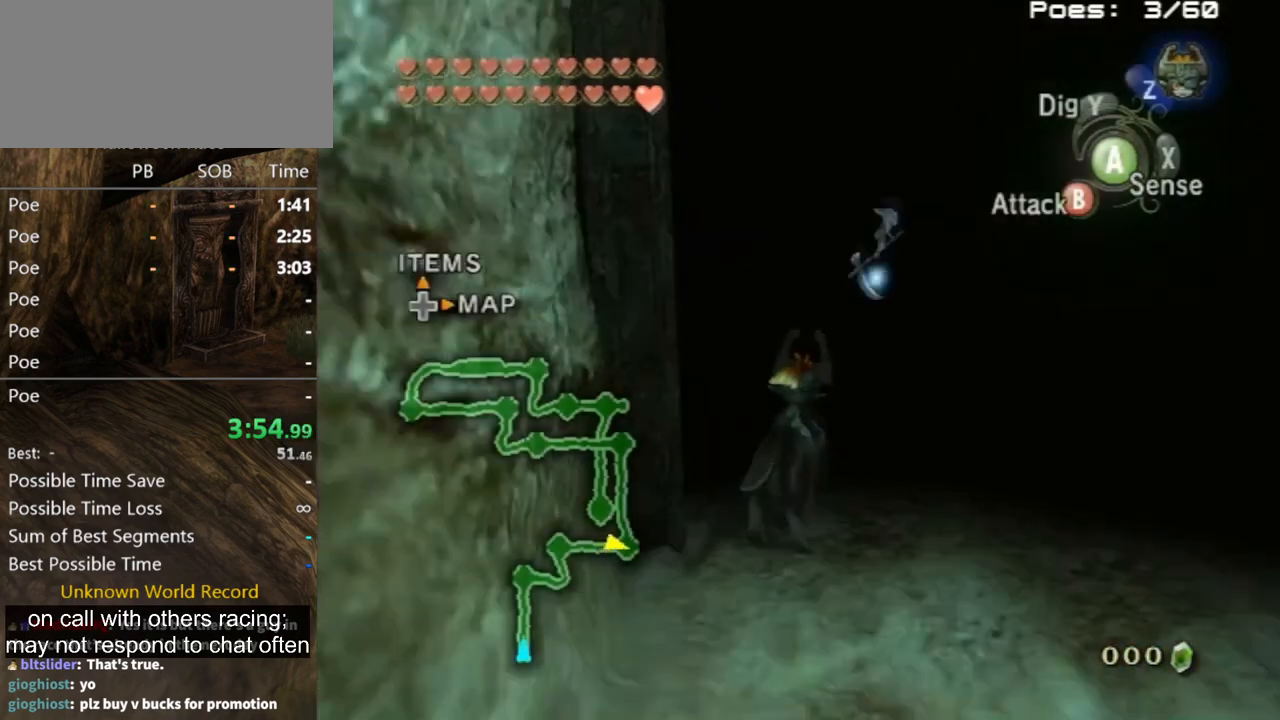
{"buttons": [], "left_stick": "up", "right_stick": "center", "events": [[100, "X", "up"], [100, "left_stick", "up"]]}
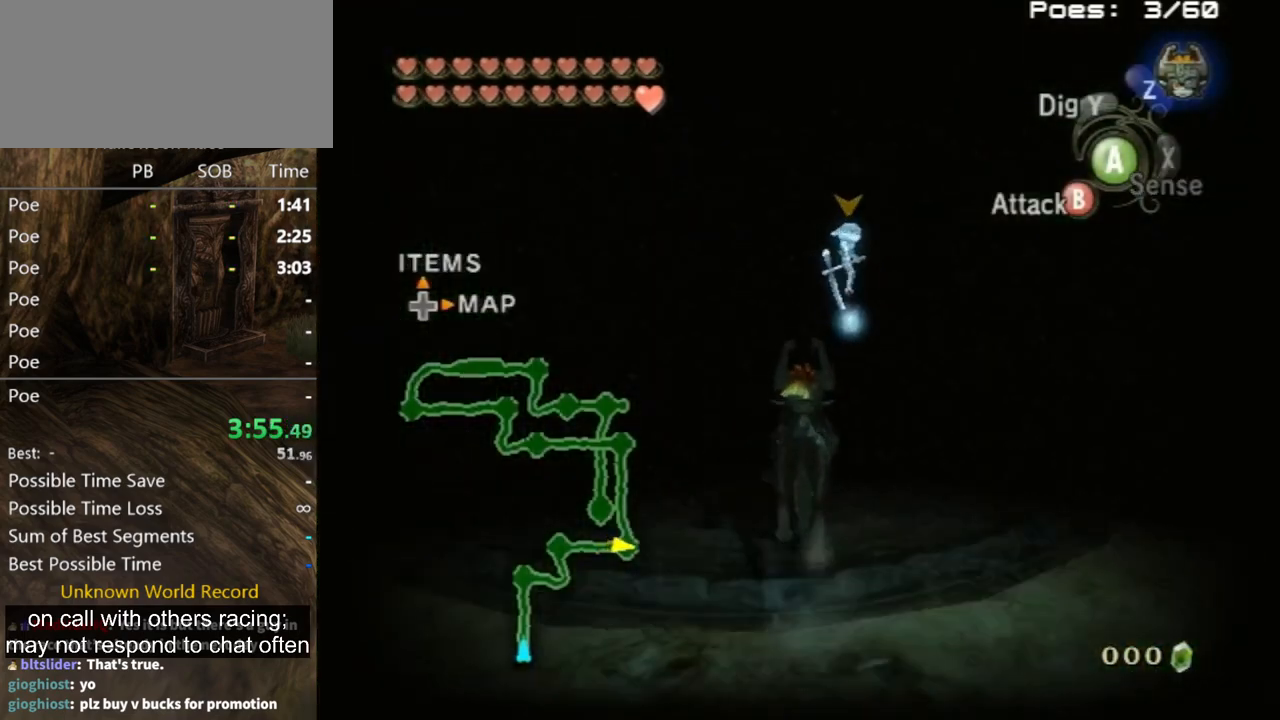
{"buttons": ["L1"], "left_stick": "down-right", "right_stick": "center", "events": [[133, "L1", "down"], [200, "A", "down"], [267, "A", "up"], [333, "A", "down"], [367, "A", "up"], [367, "left_stick", "up-right"], [500, "left_stick", "down-right"]]}
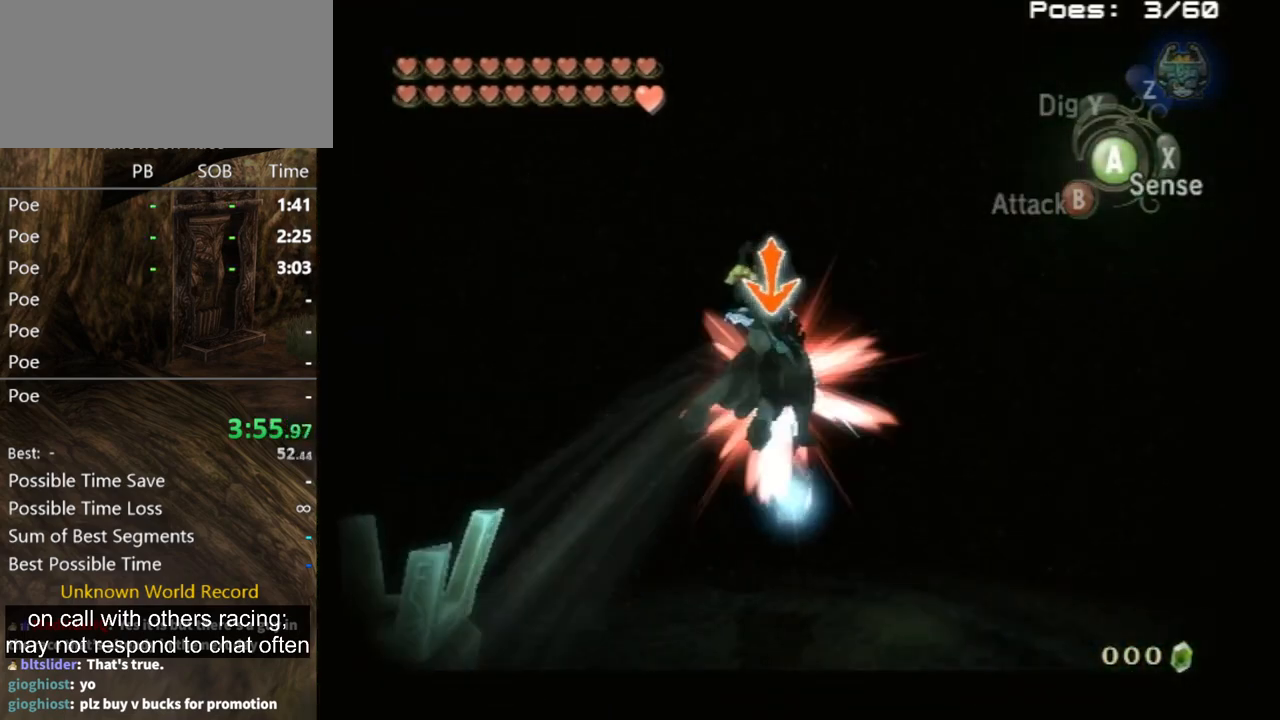
{"buttons": ["L1"], "left_stick": "down", "right_stick": "center", "events": [[100, "left_stick", "down-left"], [233, "left_stick", "up-left"], [333, "left_stick", "right"], [433, "left_stick", "down"]]}
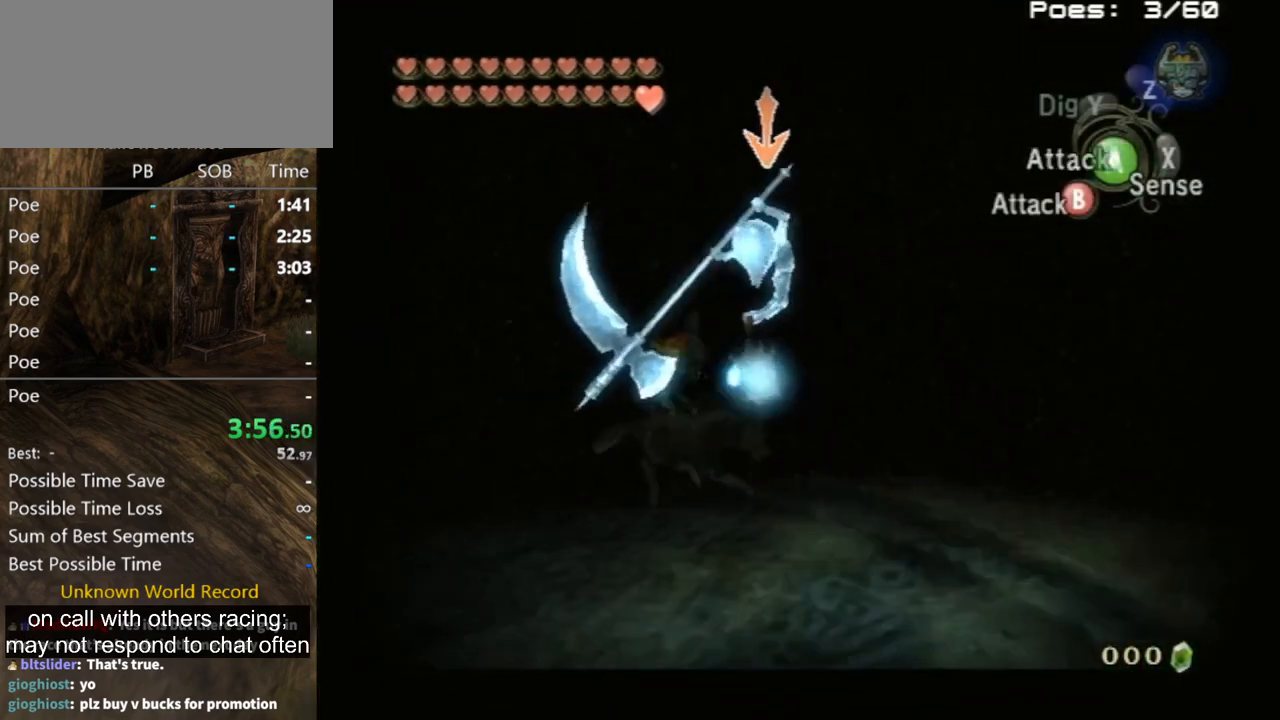
{"buttons": [], "left_stick": "center", "right_stick": "center", "events": [[33, "left_stick", "left"], [100, "B", "down"], [167, "B", "up"], [167, "left_stick", "up-right"], [233, "B", "down"], [233, "left_stick", "down-right"], [267, "B", "up"], [300, "B", "down"], [300, "left_stick", "down-left"], [333, "B", "up"], [367, "left_stick", "center"], [467, "L1", "up"]]}
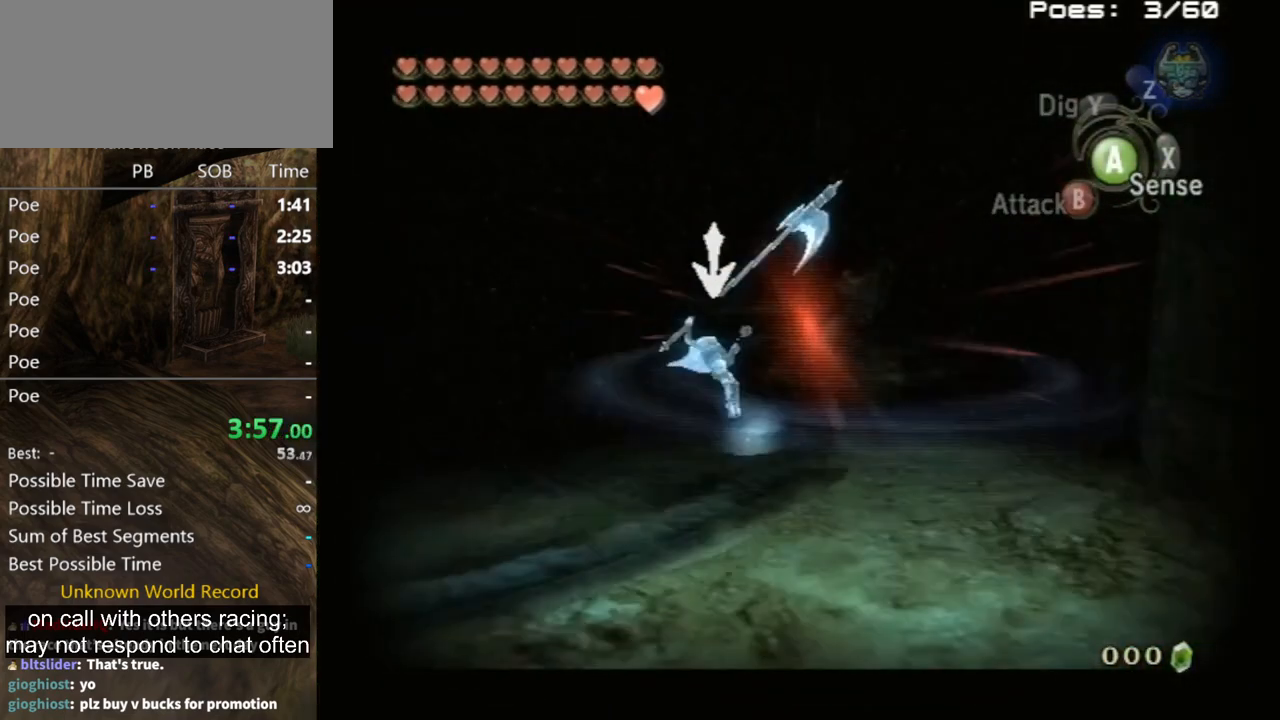
{"buttons": [], "left_stick": "up", "right_stick": "right", "events": [[300, "left_stick", "up"], [433, "right_stick", "right"]]}
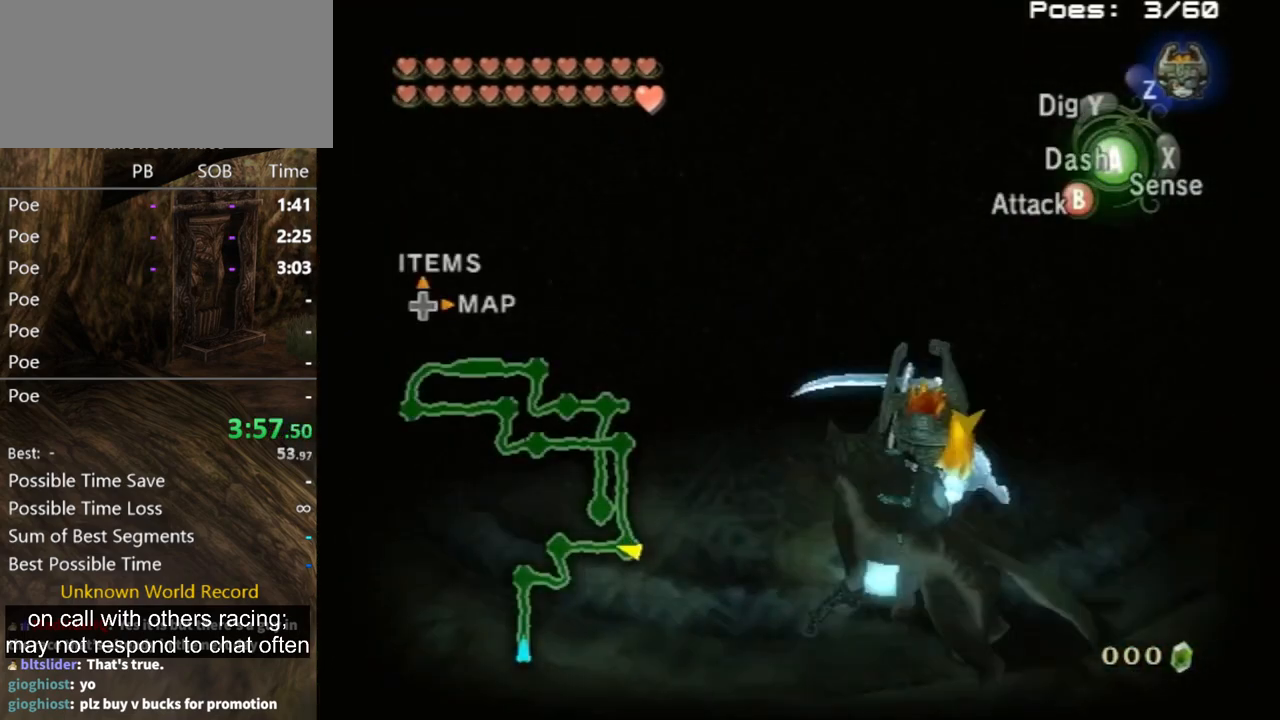
{"buttons": [], "left_stick": "up-right", "right_stick": "center", "events": [[33, "left_stick", "up-right"], [467, "right_stick", "center"]]}
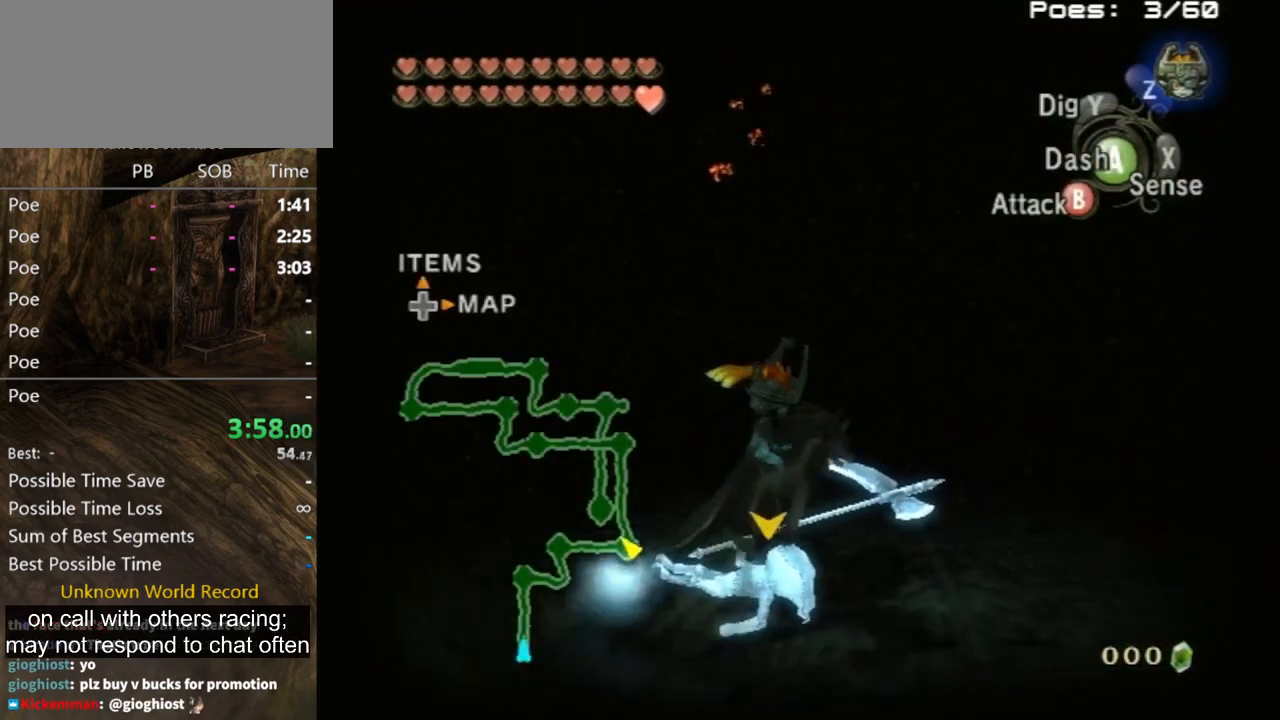
{"buttons": ["X", "L1"], "left_stick": "center", "right_stick": "center", "events": [[133, "left_stick", "up-left"], [233, "left_stick", "center"], [267, "L1", "down"], [367, "A", "down"], [433, "A", "up"], [433, "X", "down"]]}
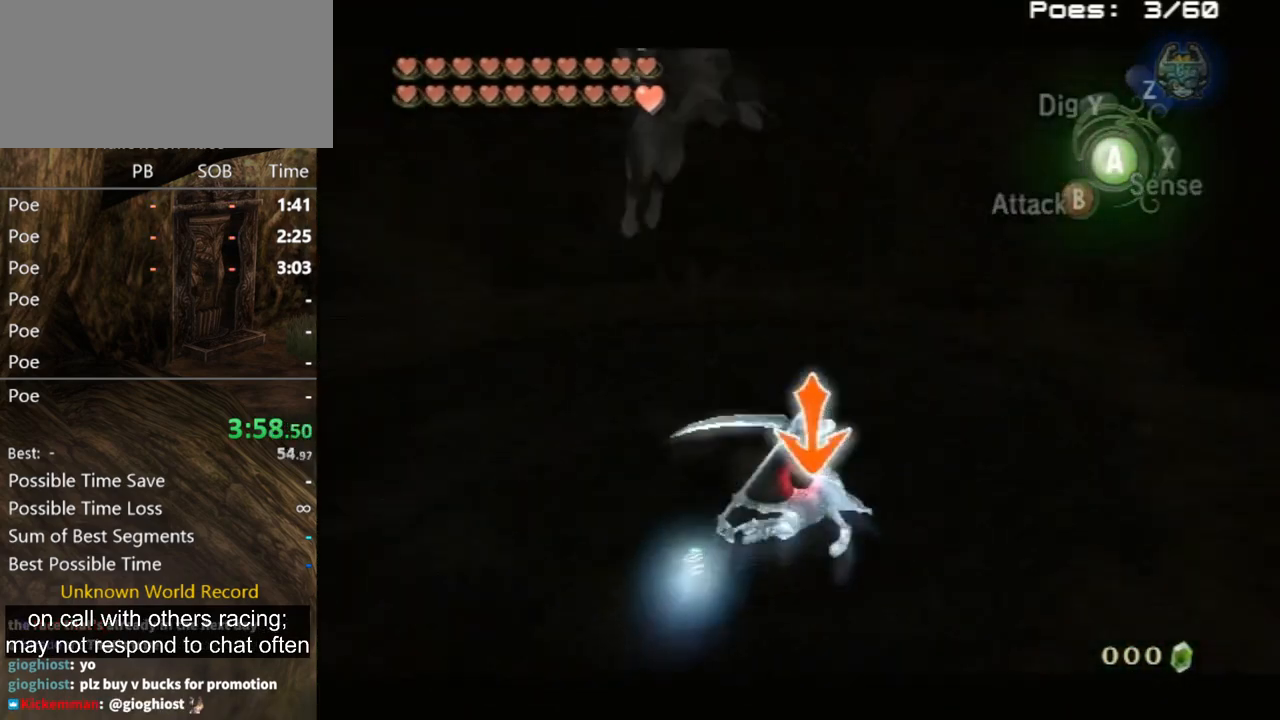
{"buttons": [], "left_stick": "center", "right_stick": "center", "events": [[33, "L1", "up"], [33, "X", "up"], [233, "right_stick", "right"], [433, "right_stick", "center"]]}
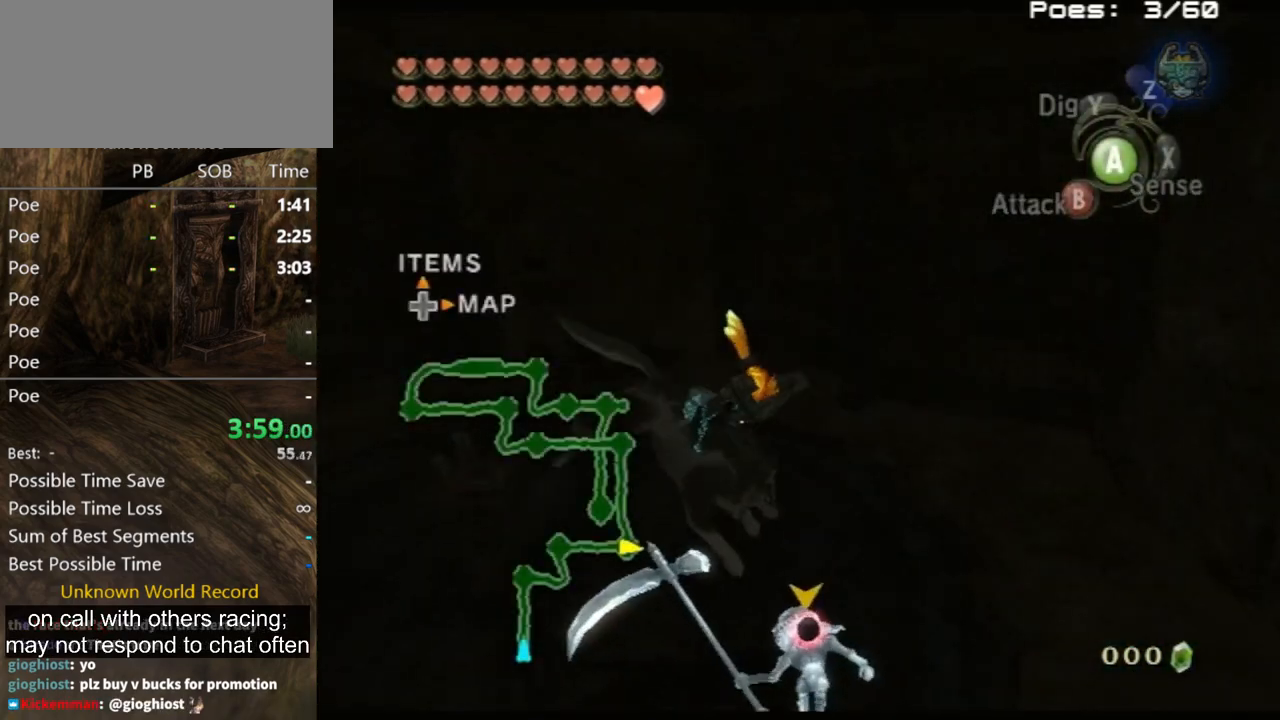
{"buttons": [], "left_stick": "center", "right_stick": "center", "events": []}
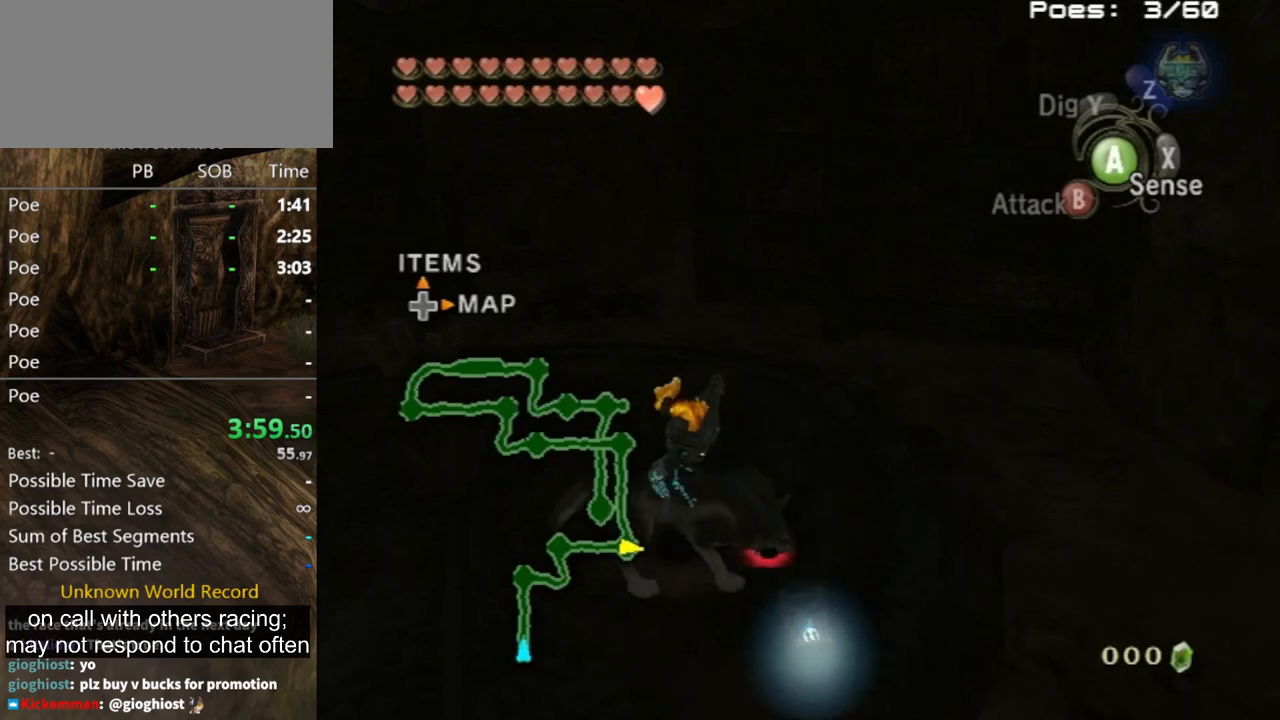
{"buttons": [], "left_stick": "center", "right_stick": "left", "events": [[67, "right_stick", "left"]]}
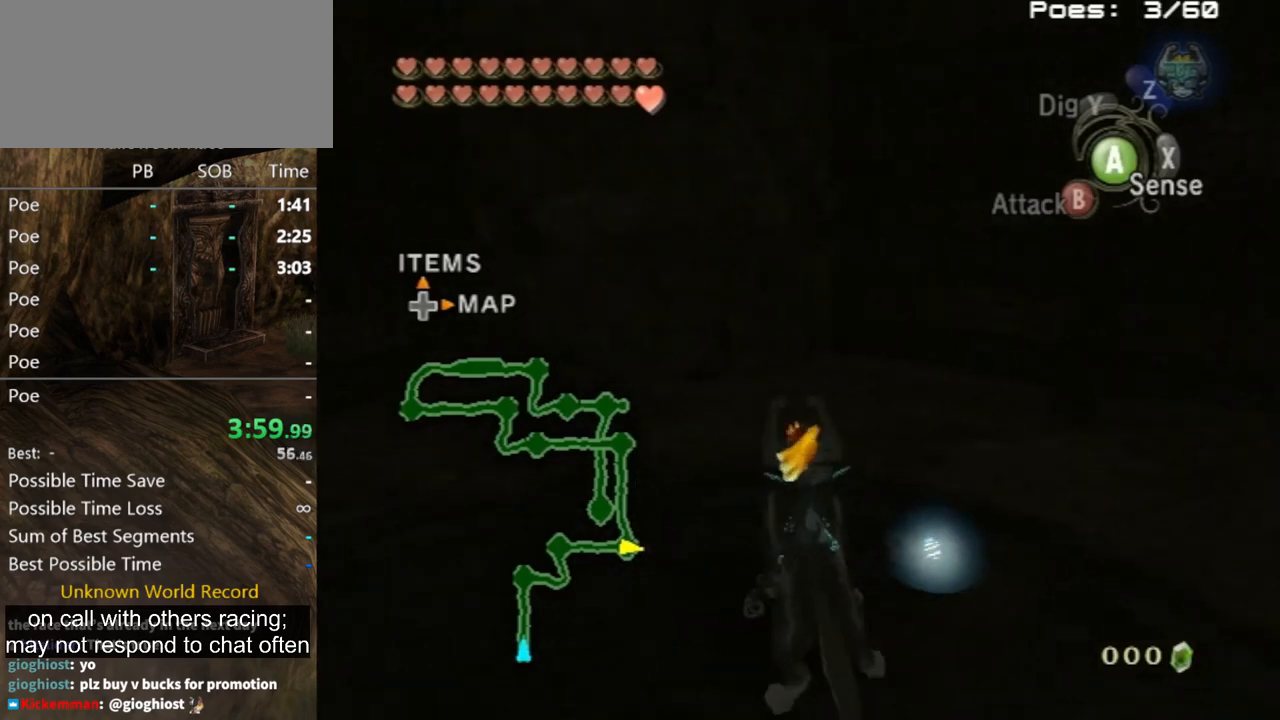
{"buttons": [], "left_stick": "center", "right_stick": "center", "events": [[100, "right_stick", "center"]]}
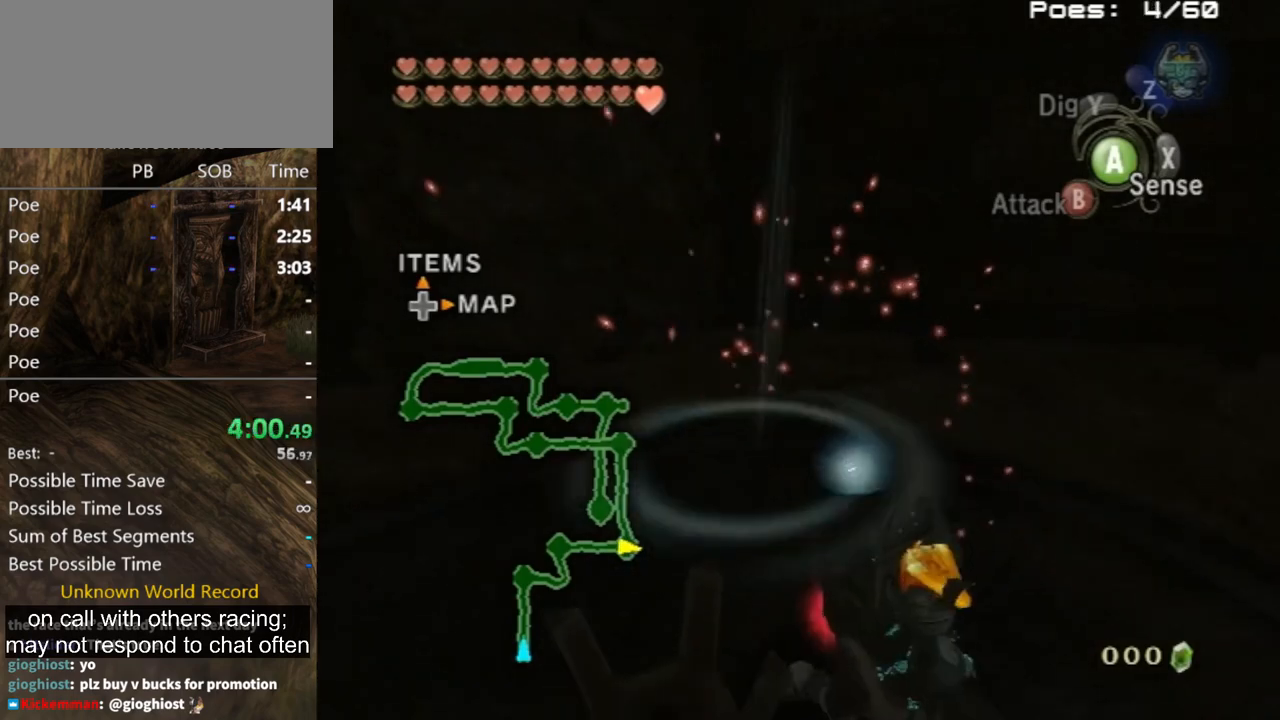
{"buttons": [], "left_stick": "center", "right_stick": "center", "events": []}
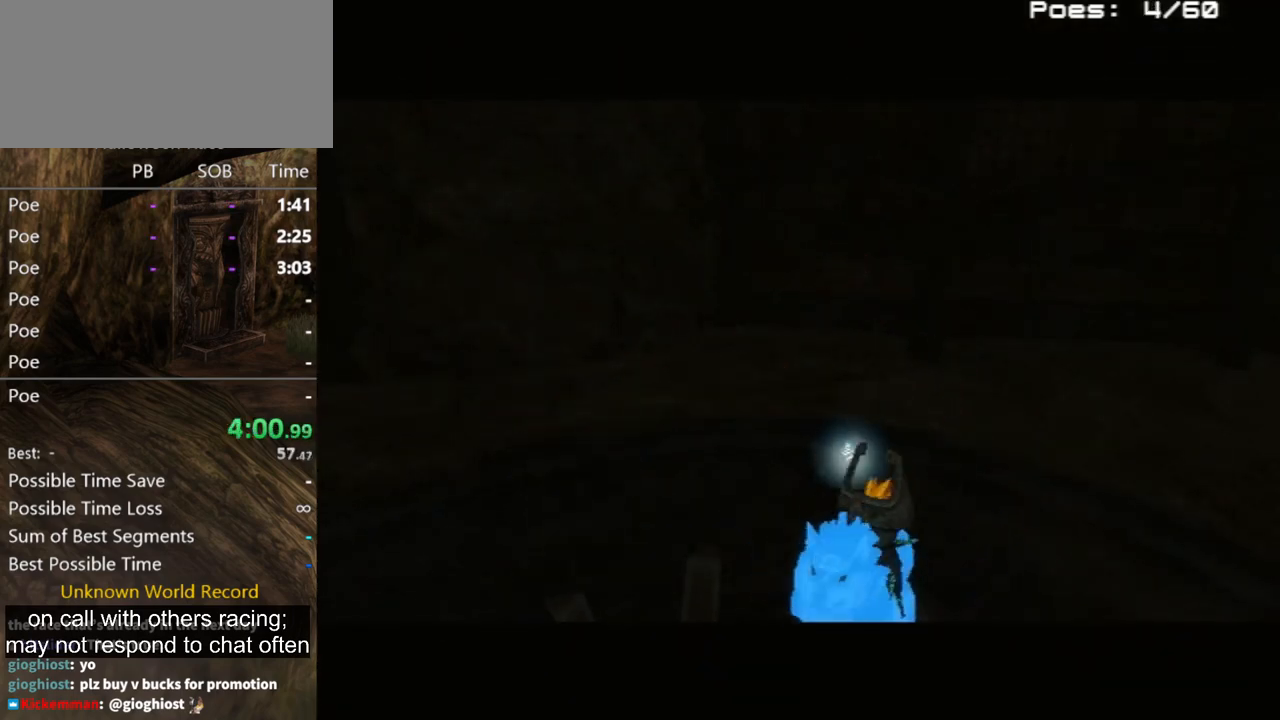
{"buttons": [], "left_stick": "center", "right_stick": "center", "events": []}
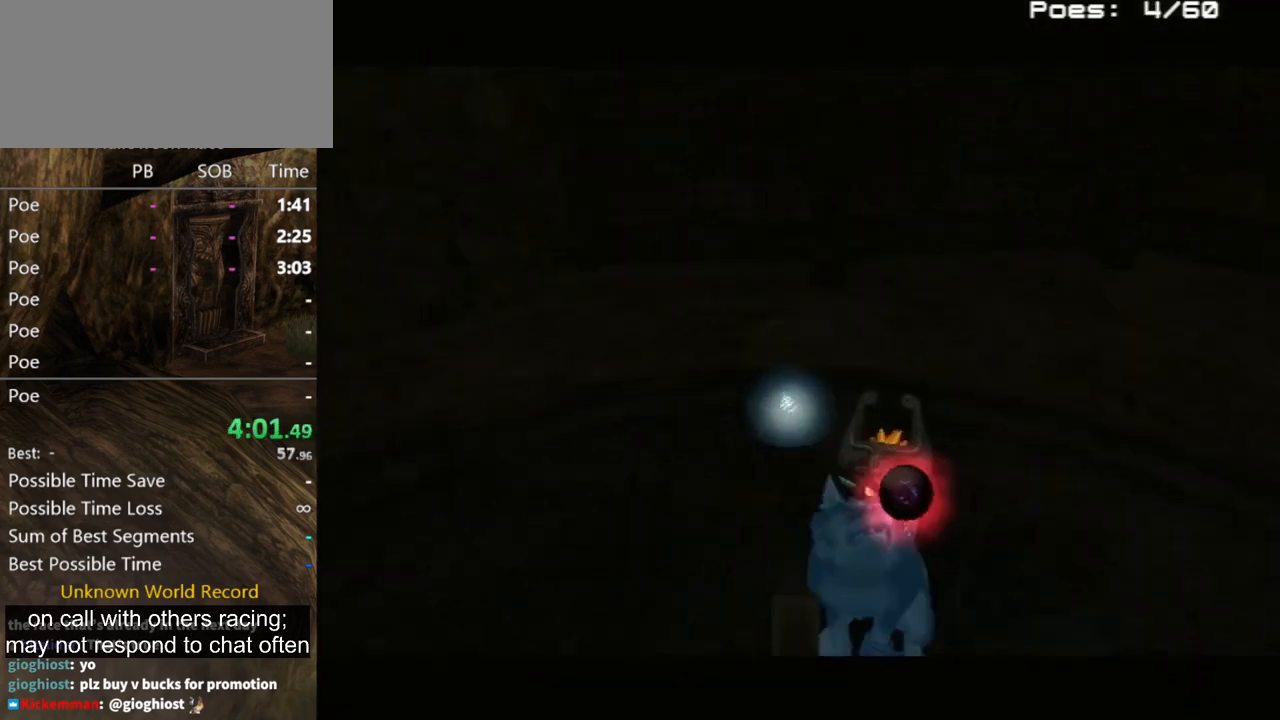
{"buttons": [], "left_stick": "center", "right_stick": "center", "events": []}
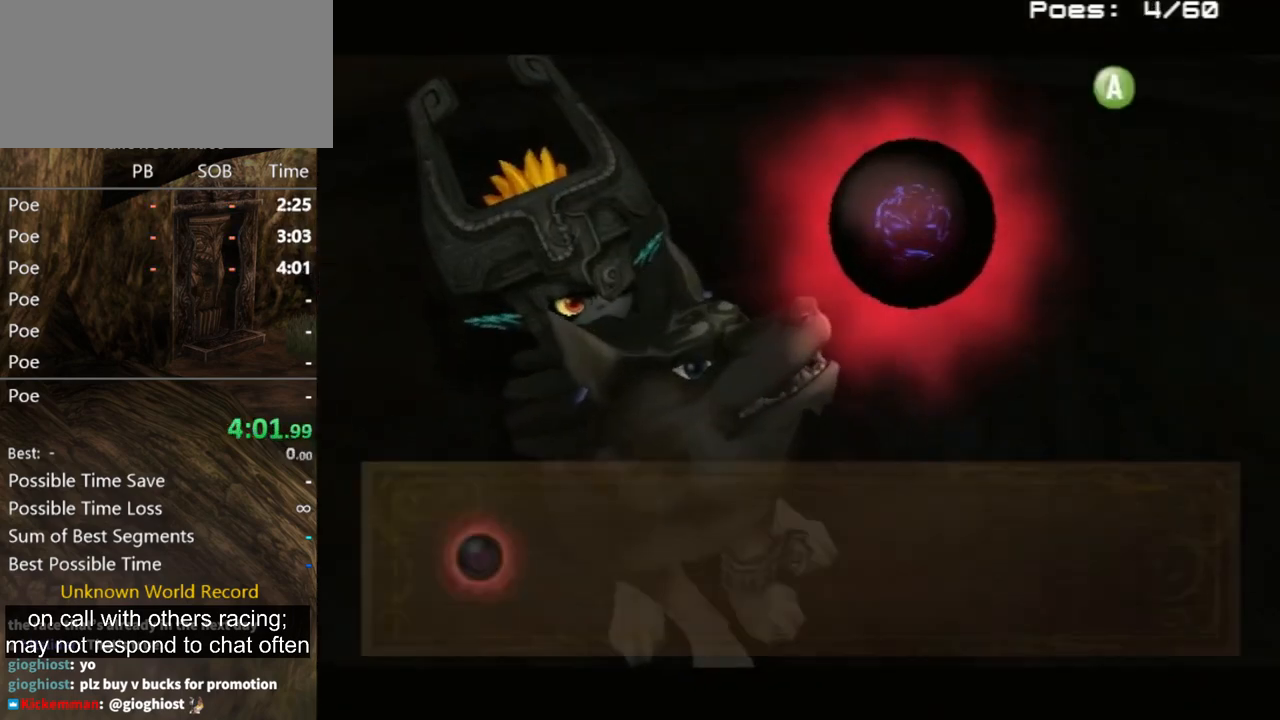
{"buttons": [], "left_stick": "center", "right_stick": "center", "events": [[100, "B", "down"], [200, "B", "up"]]}
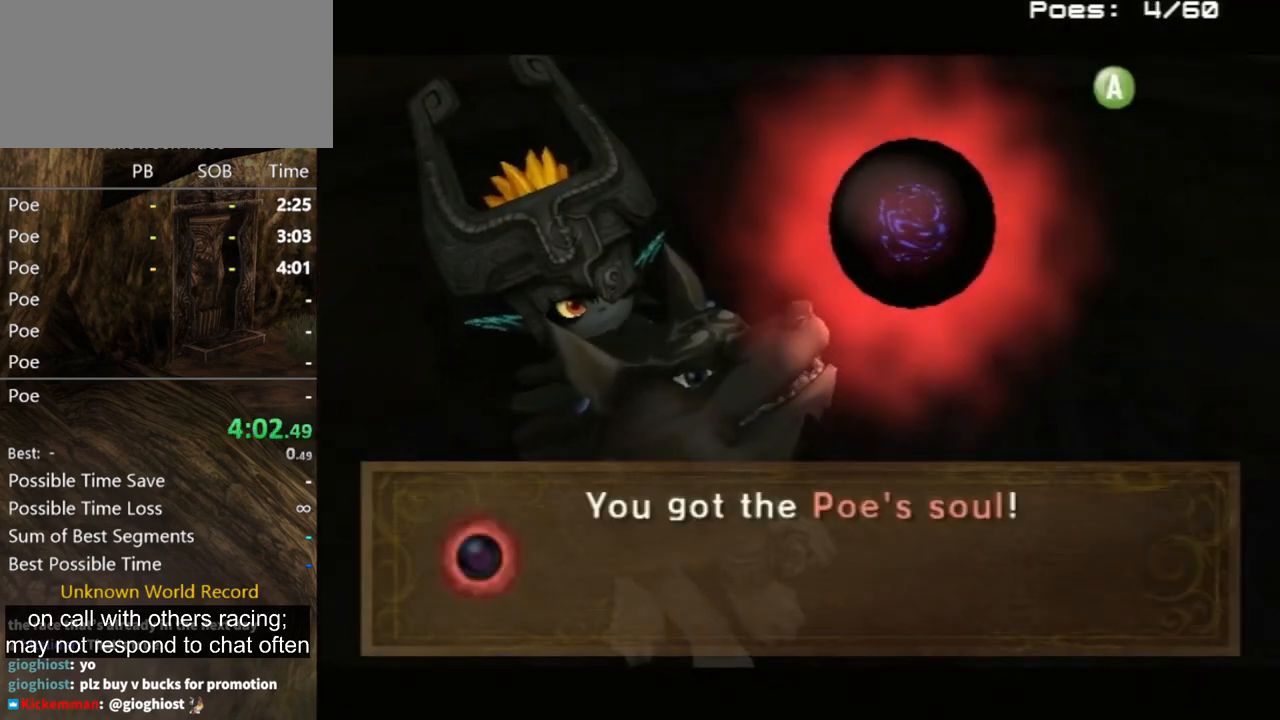
{"buttons": [], "left_stick": "center", "right_stick": "center", "events": []}
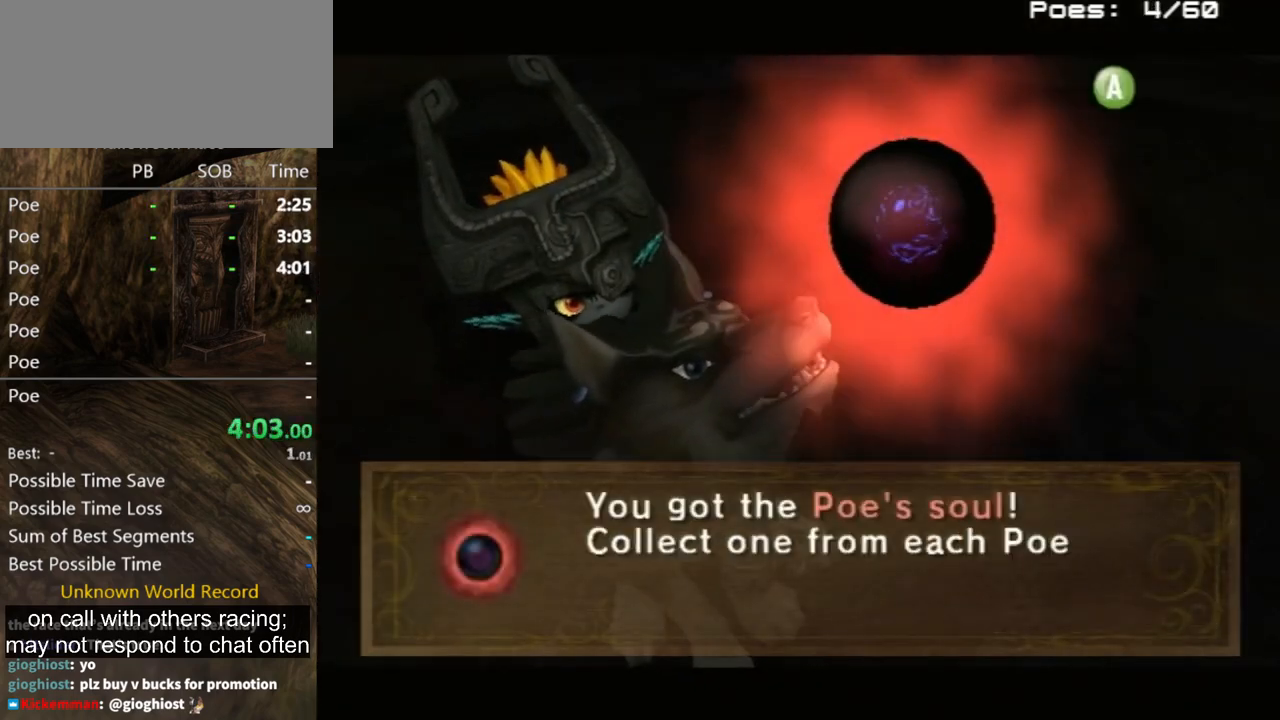
{"buttons": [], "left_stick": "down", "right_stick": "center", "events": [[233, "left_stick", "down"]]}
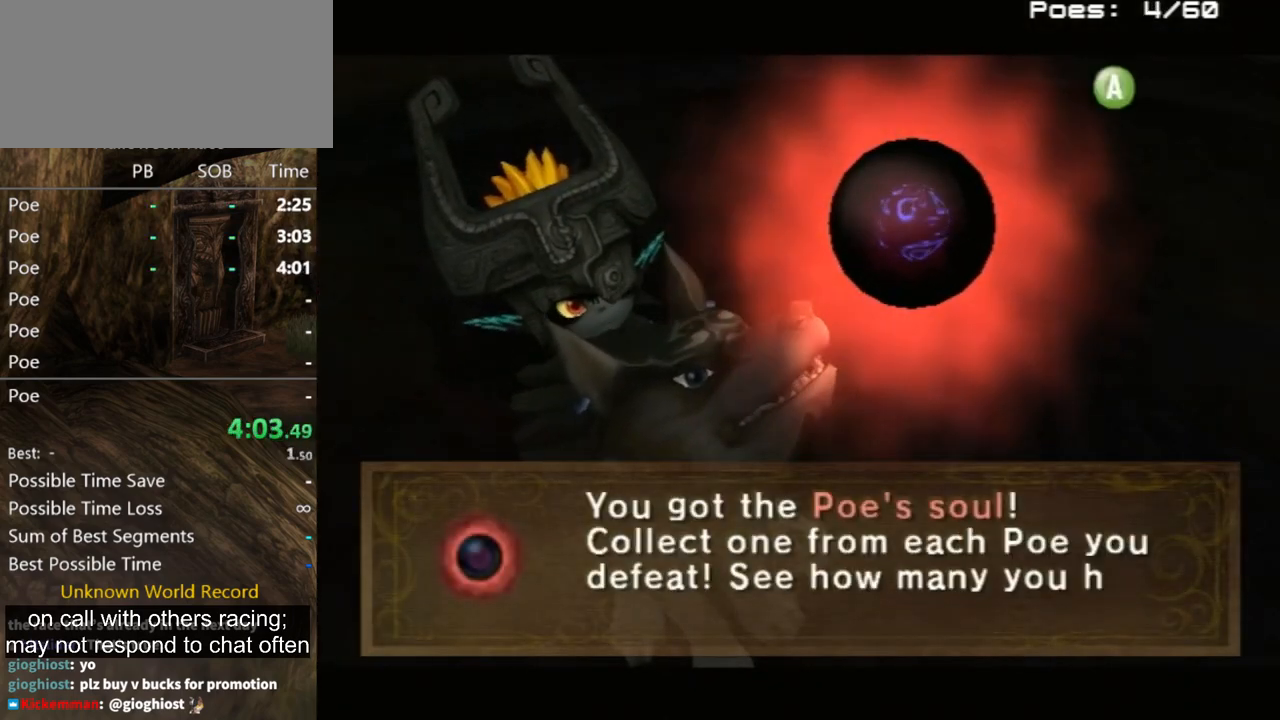
{"buttons": [], "left_stick": "down", "right_stick": "center", "events": [[100, "A", "down"], [167, "A", "up"], [267, "A", "down"], [333, "A", "up"], [433, "A", "down"], [500, "A", "up"]]}
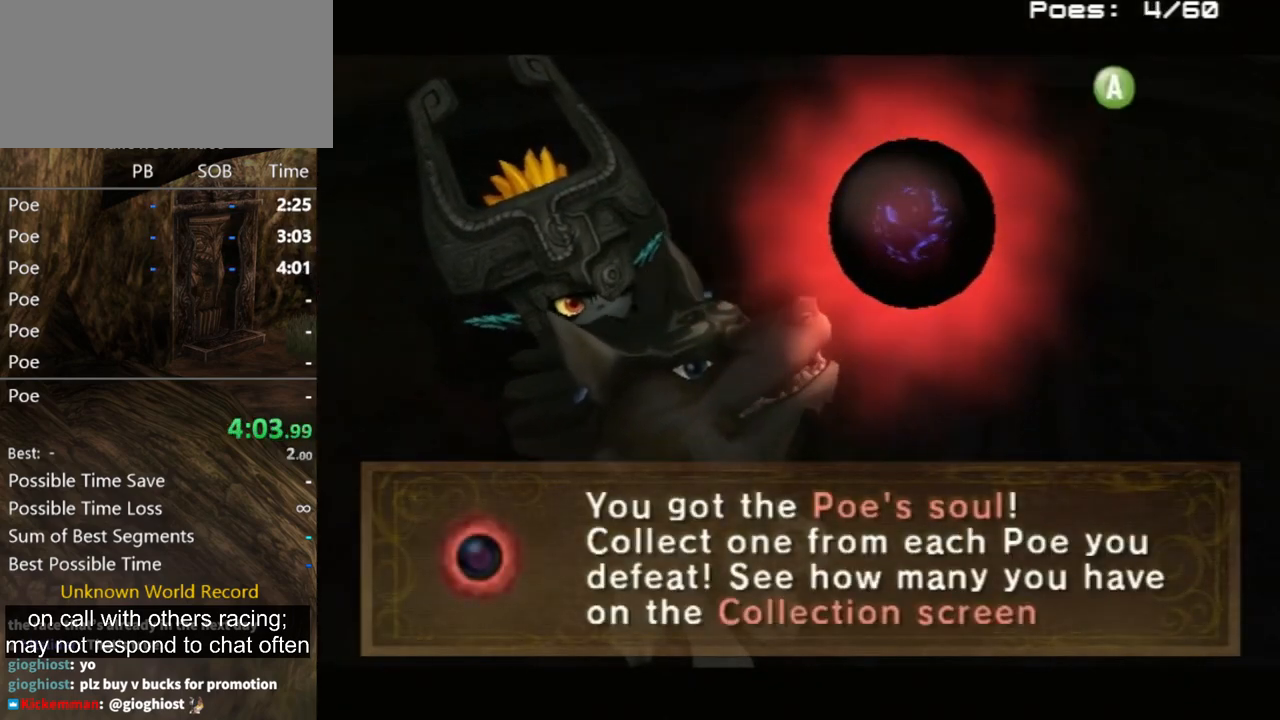
{"buttons": ["A"], "left_stick": "down", "right_stick": "center", "events": [[100, "A", "down"], [133, "A", "up"], [200, "A", "down"], [267, "A", "up"], [367, "A", "down"], [433, "A", "up"], [500, "A", "down"]]}
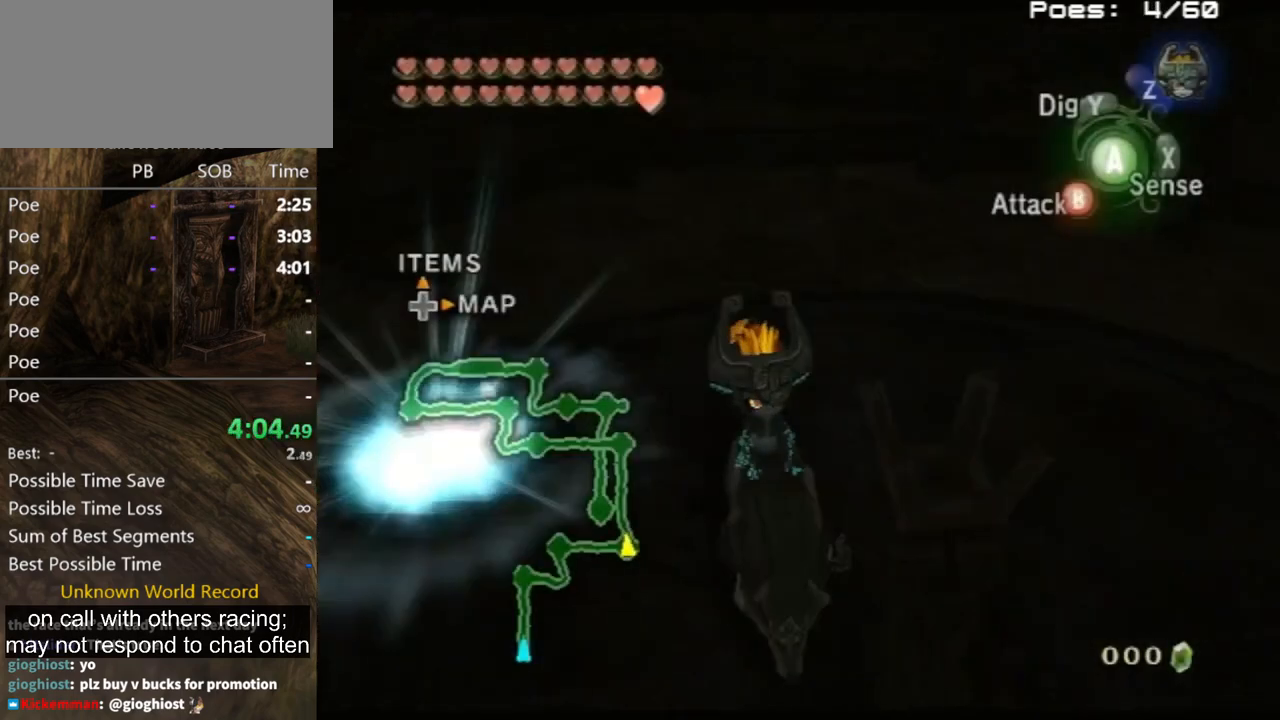
{"buttons": [], "left_stick": "right", "right_stick": "left", "events": [[33, "A", "up"], [100, "A", "down"], [133, "A", "up"], [200, "left_stick", "down-right"], [233, "right_stick", "left"], [500, "left_stick", "right"]]}
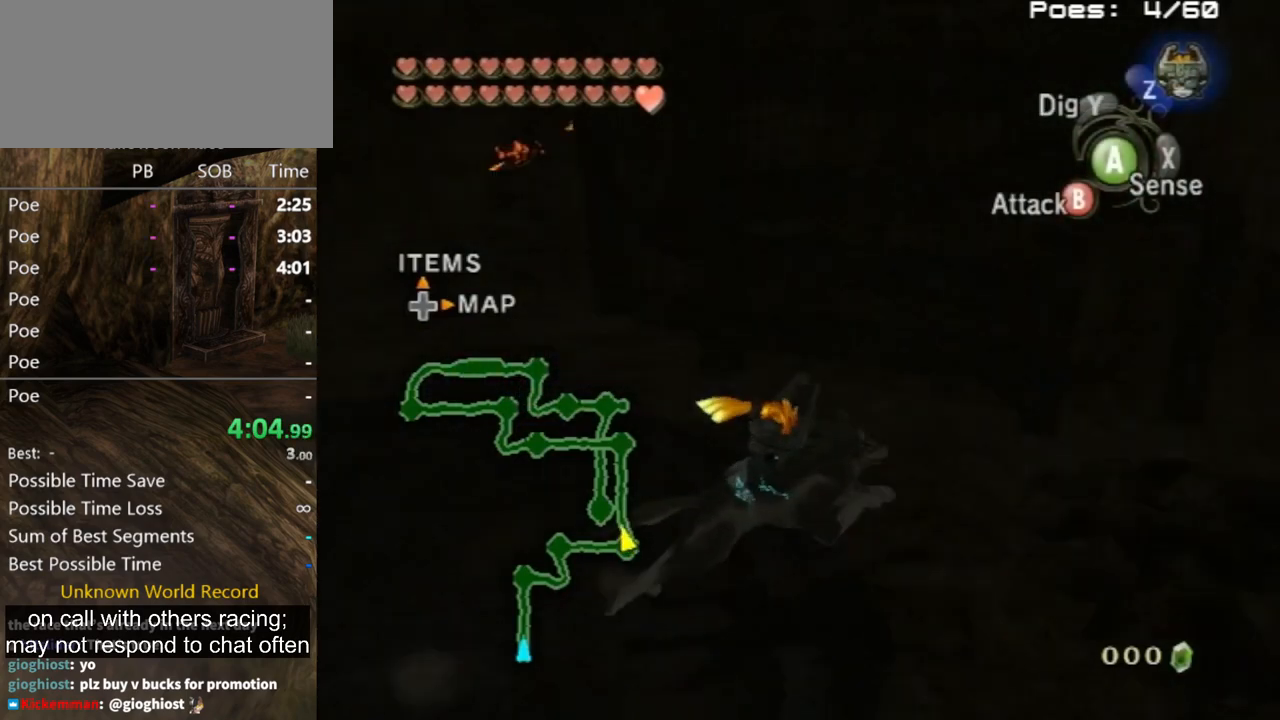
{"buttons": [], "left_stick": "up", "right_stick": "center", "events": [[100, "left_stick", "up-right"], [267, "right_stick", "center"], [433, "left_stick", "up"]]}
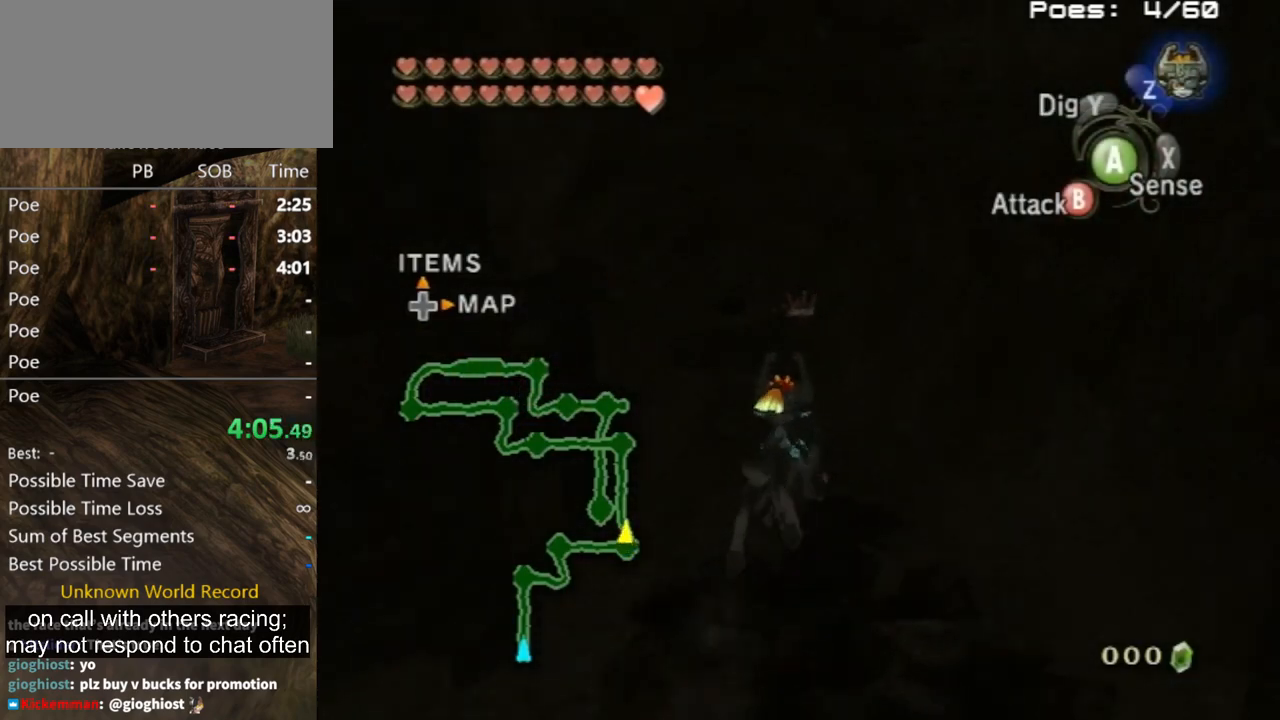
{"buttons": [], "left_stick": "up-left", "right_stick": "center", "events": [[67, "left_stick", "up-right"], [167, "left_stick", "up"], [367, "left_stick", "up-left"]]}
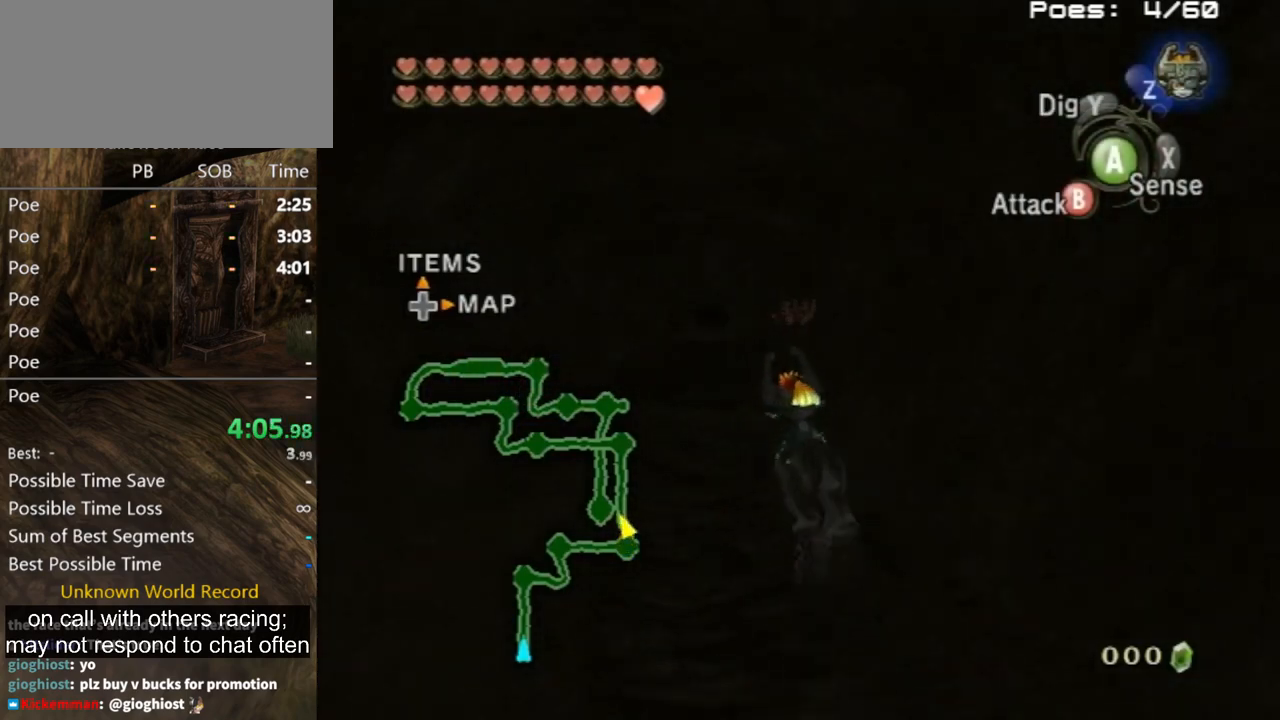
{"buttons": [], "left_stick": "up", "right_stick": "center", "events": [[133, "left_stick", "up"]]}
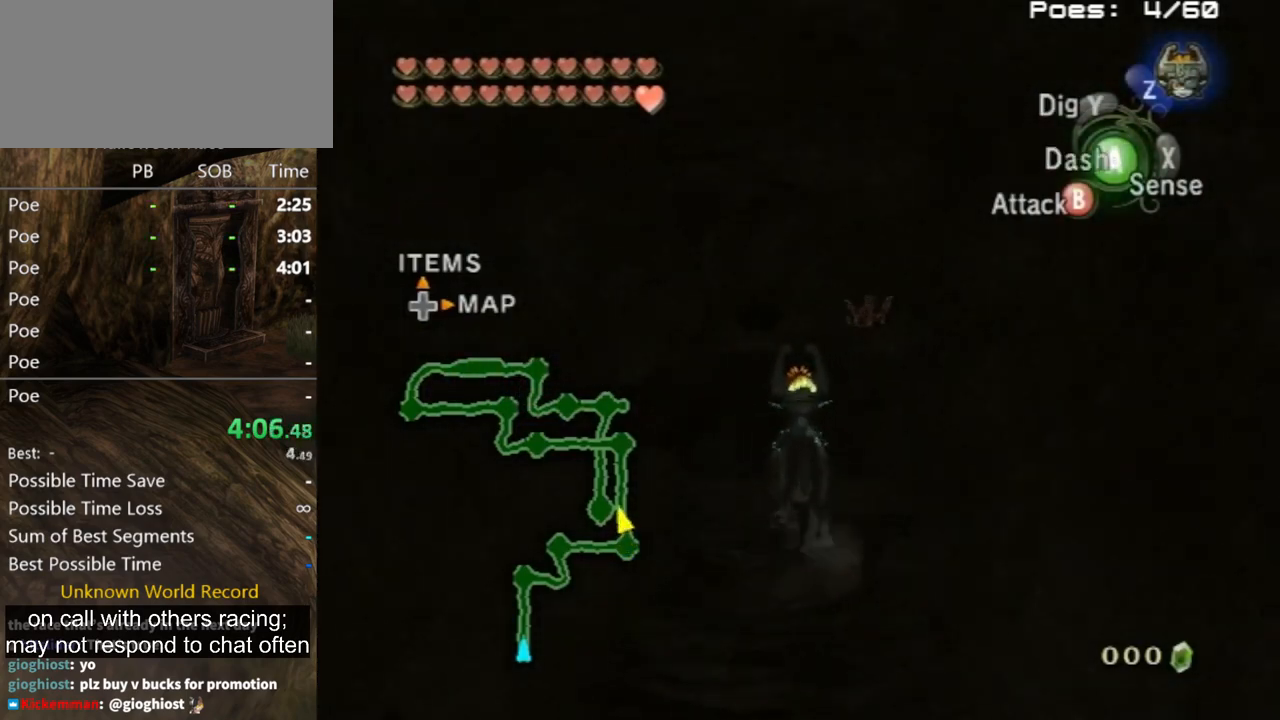
{"buttons": [], "left_stick": "up", "right_stick": "center", "events": [[100, "A", "down"], [200, "A", "up"]]}
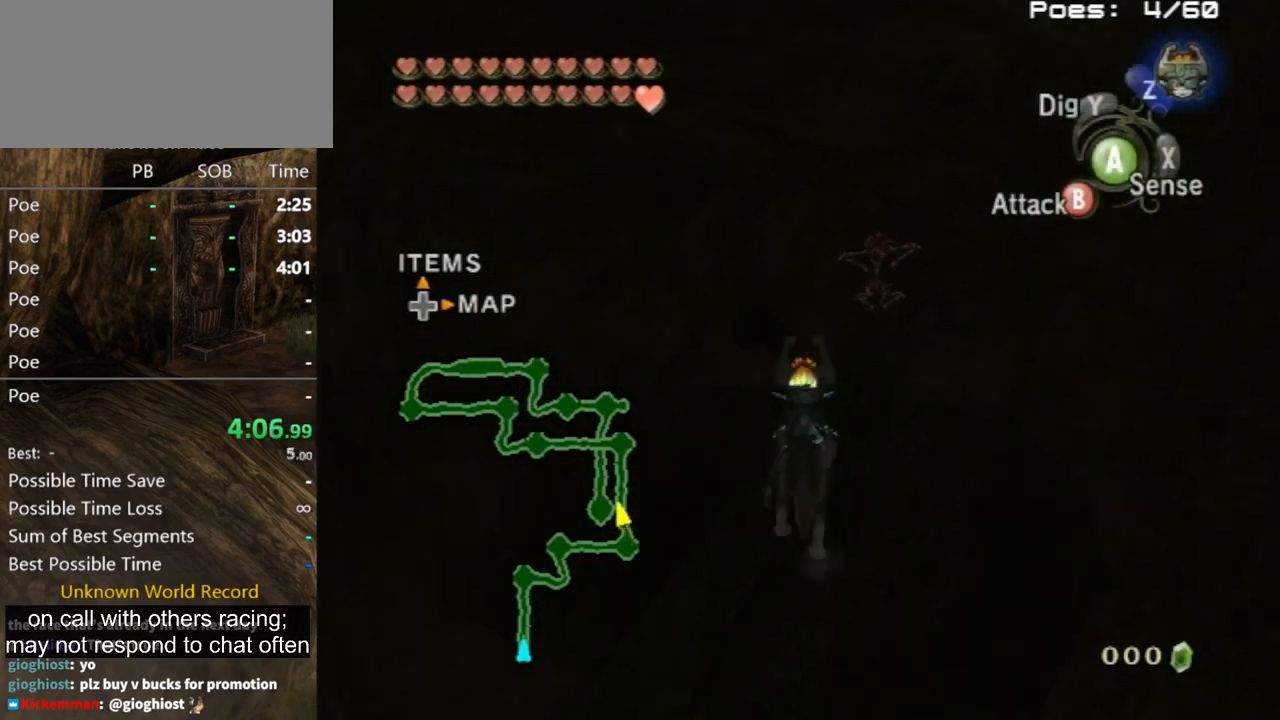
{"buttons": [], "left_stick": "up", "right_stick": "center", "events": []}